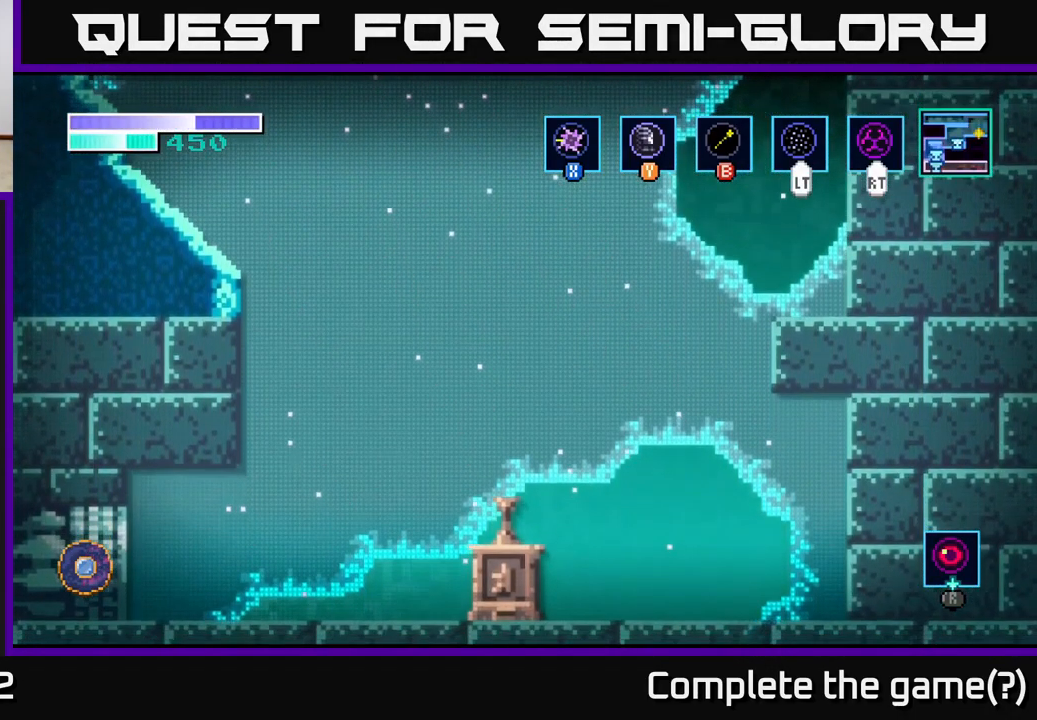
Gameplay with a controller (Xbox layout); each line is a JSON object with the inputs held at the frame after it. "events" lists button and stick changes between this image and that frame as [ms after this image, input, new state], when the widget could be followed in between.
{"buttons": [], "left_stick": "center", "right_stick": "center", "events": []}
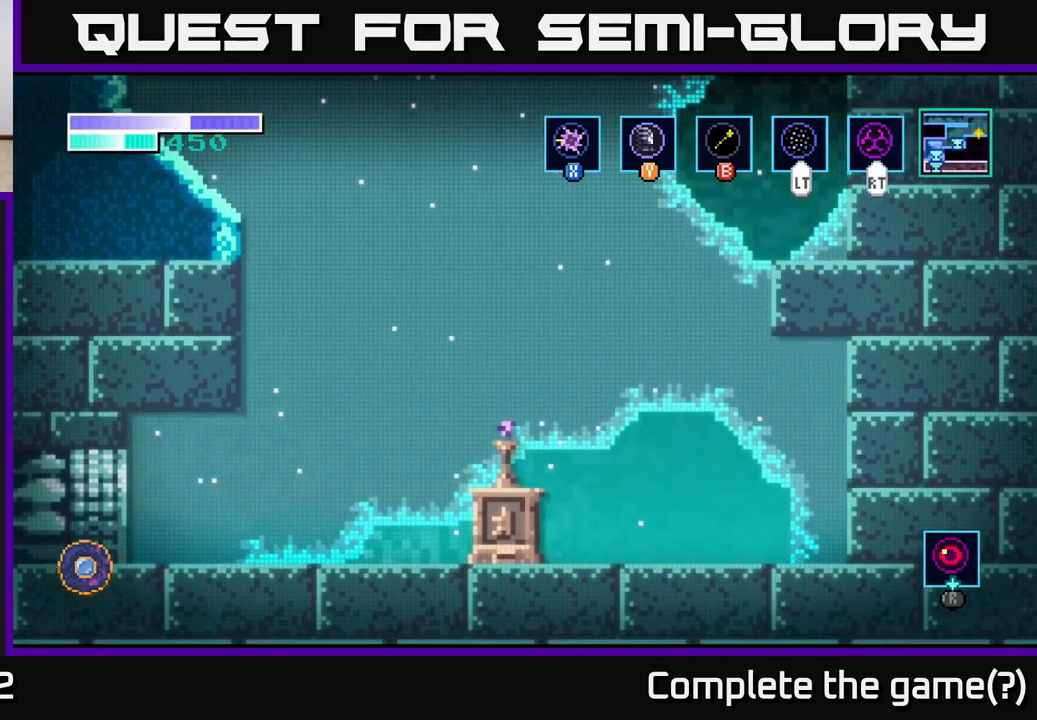
{"buttons": [], "left_stick": "center", "right_stick": "center", "events": [[117, "left_stick", "up-right"], [233, "left_stick", "center"]]}
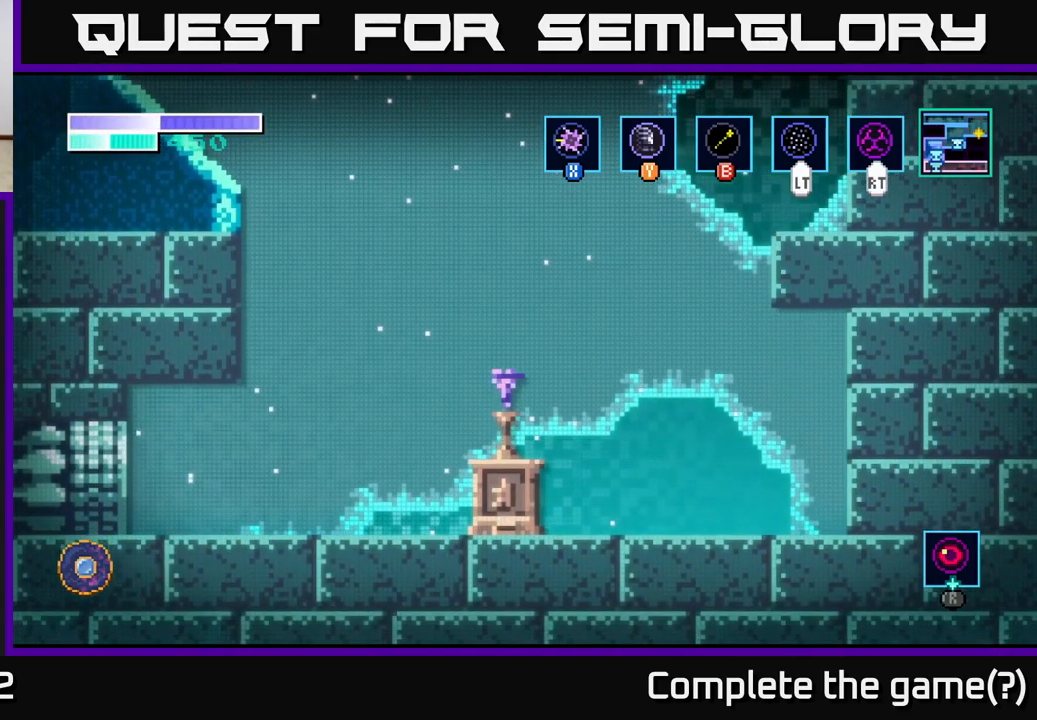
{"buttons": [], "left_stick": "center", "right_stick": "center", "events": []}
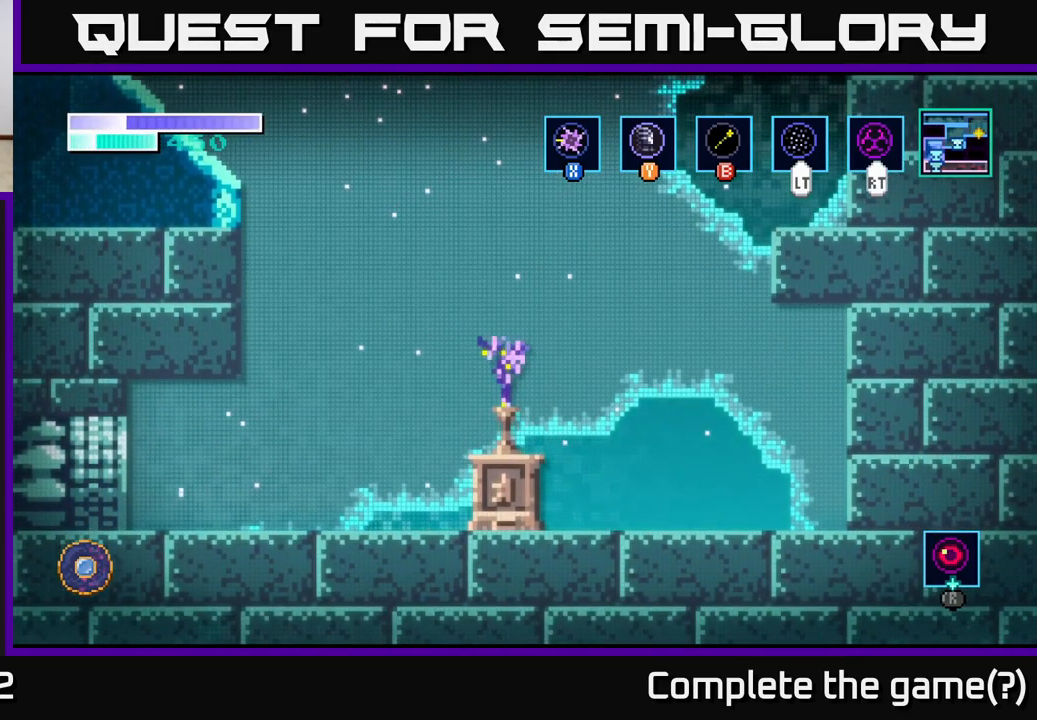
{"buttons": [], "left_stick": "down-left", "right_stick": "center", "events": [[367, "A", "down"], [450, "left_stick", "down-left"], [483, "A", "up"]]}
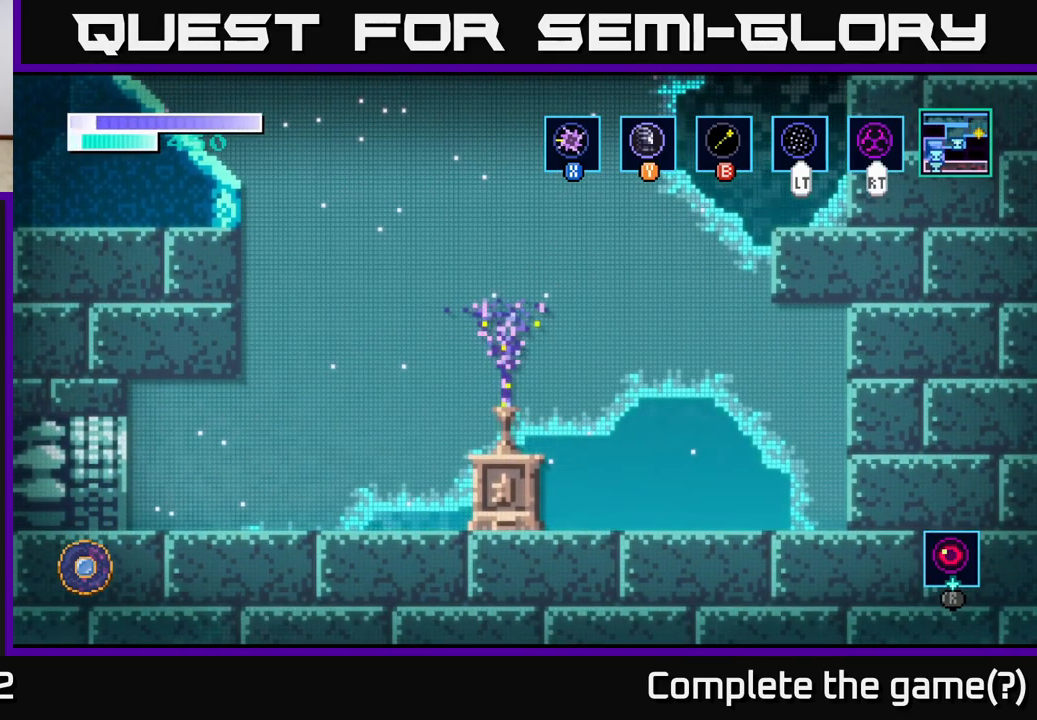
{"buttons": [], "left_stick": "center", "right_stick": "center", "events": [[100, "A", "down"], [183, "A", "up"], [200, "left_stick", "center"], [267, "A", "down"], [400, "A", "up"]]}
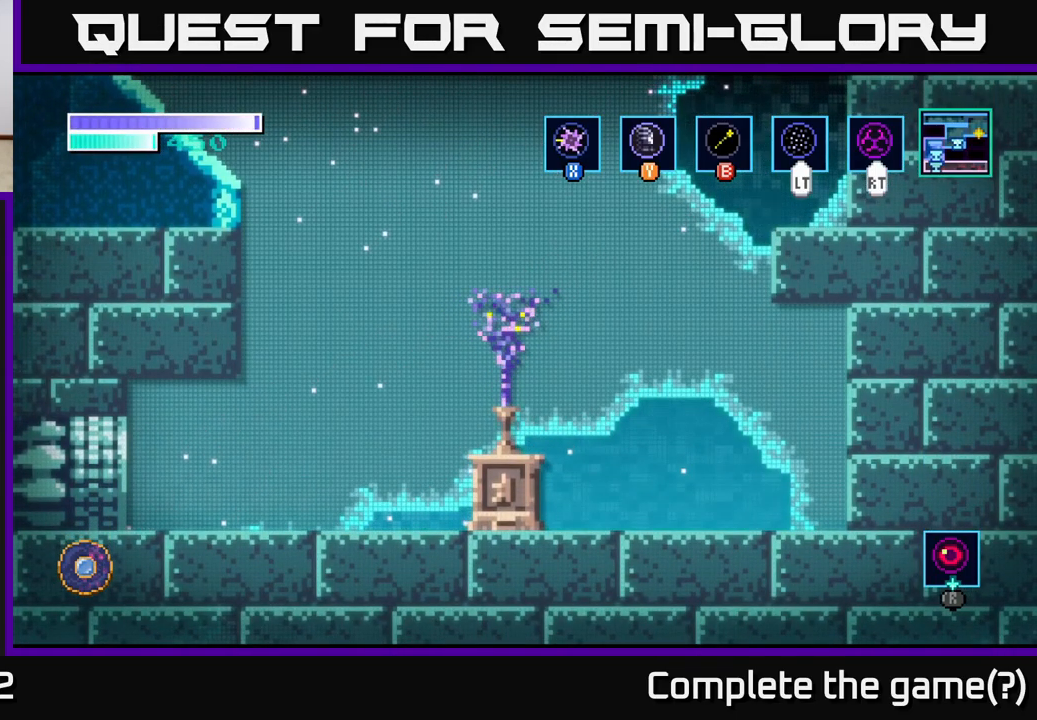
{"buttons": [], "left_stick": "center", "right_stick": "center", "events": [[17, "left_stick", "down-left"], [67, "A", "down"], [200, "A", "up"], [300, "A", "down"], [333, "left_stick", "center"], [483, "A", "up"]]}
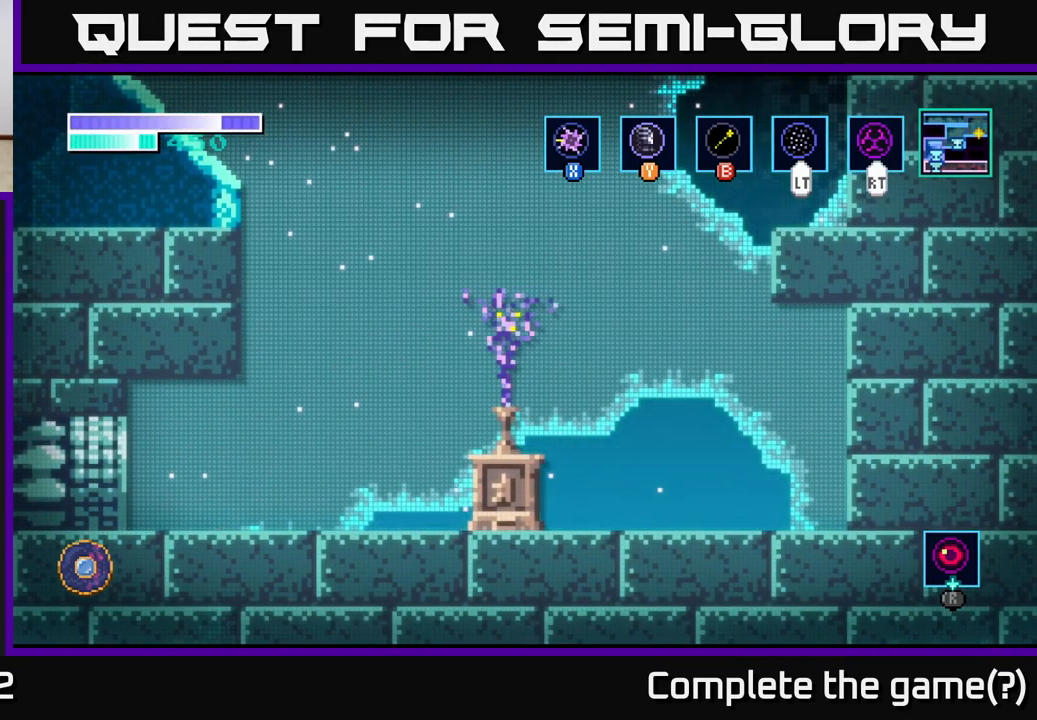
{"buttons": ["A"], "left_stick": "center", "right_stick": "center", "events": [[33, "left_stick", "left"], [233, "left_stick", "center"], [383, "A", "down"]]}
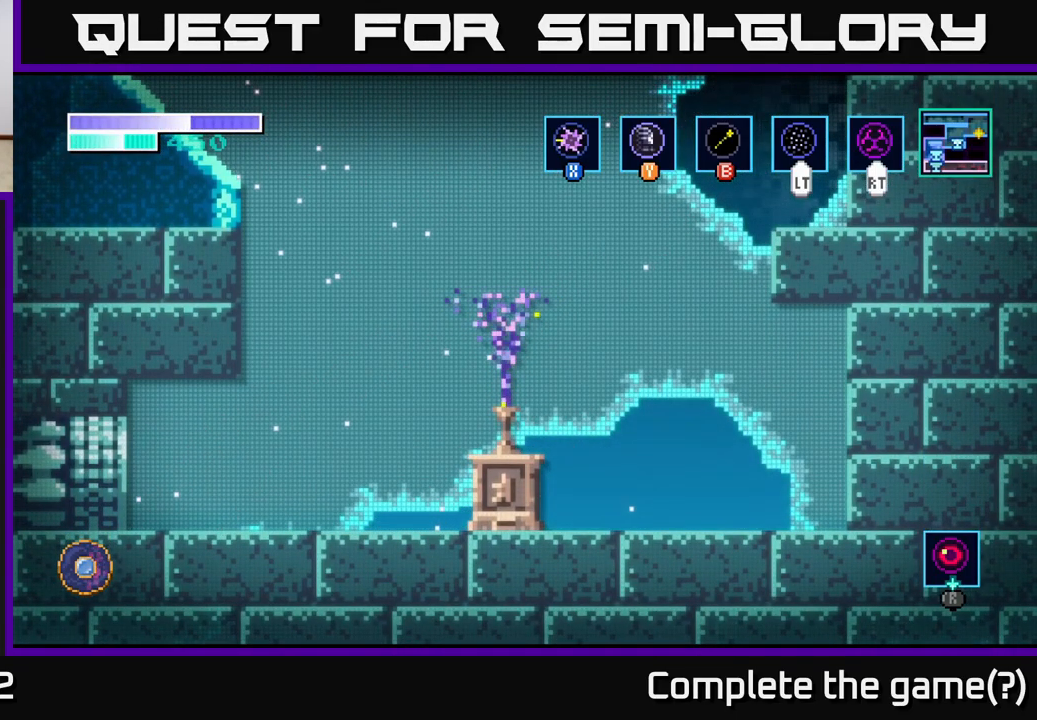
{"buttons": [], "left_stick": "center", "right_stick": "center", "events": [[100, "A", "up"]]}
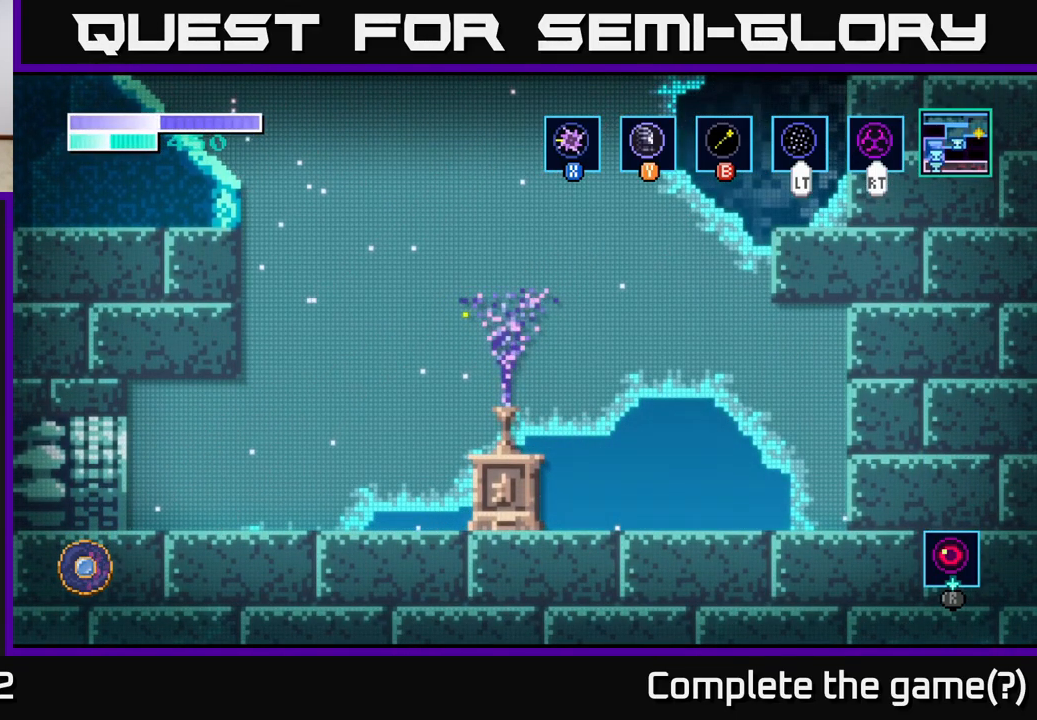
{"buttons": [], "left_stick": "center", "right_stick": "center", "events": [[17, "left_stick", "down-left"], [250, "left_stick", "center"]]}
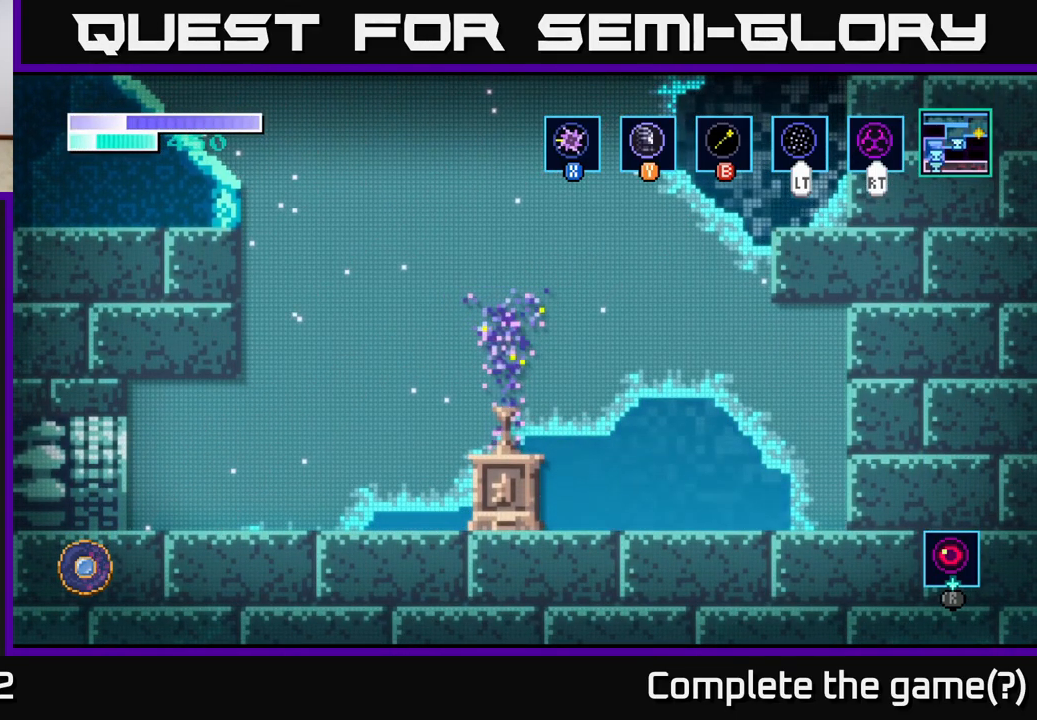
{"buttons": [], "left_stick": "center", "right_stick": "center", "events": [[133, "left_stick", "down-left"], [383, "left_stick", "center"]]}
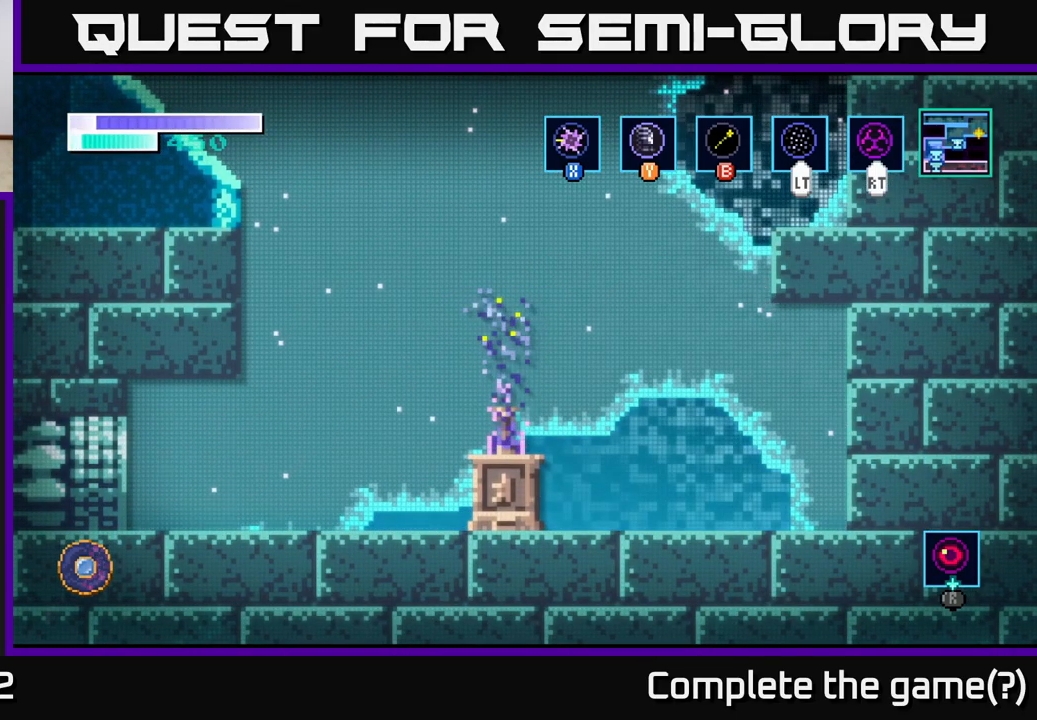
{"buttons": [], "left_stick": "center", "right_stick": "center", "events": [[149, "A", "down"], [283, "A", "up"], [399, "A", "down"], [499, "A", "up"]]}
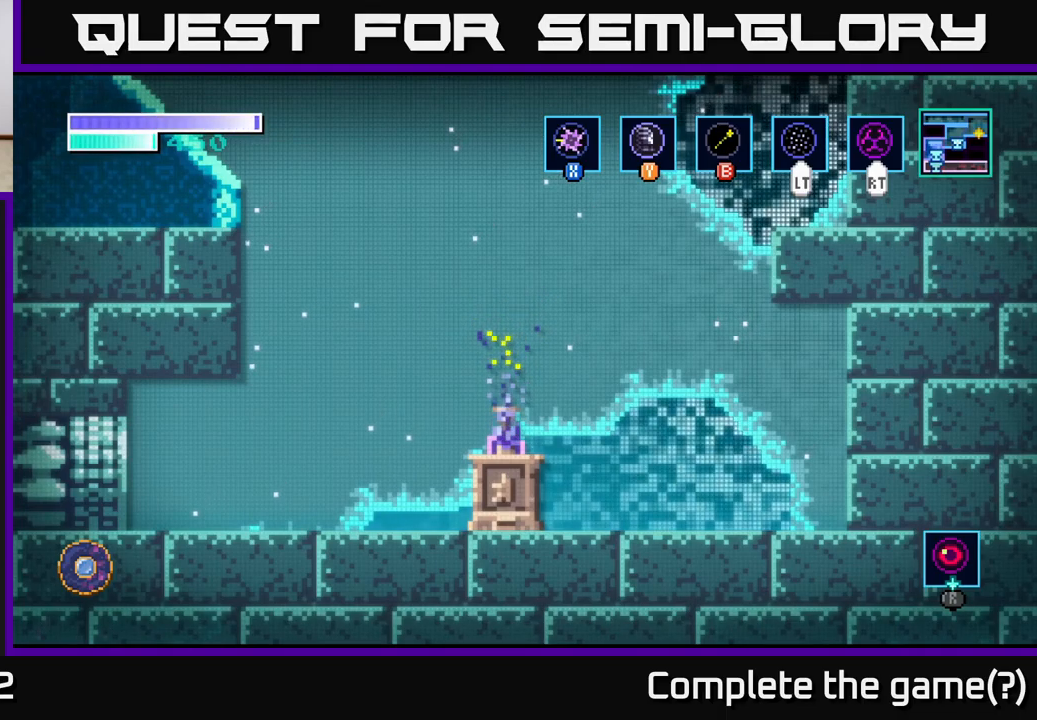
{"buttons": [], "left_stick": "center", "right_stick": "center", "events": []}
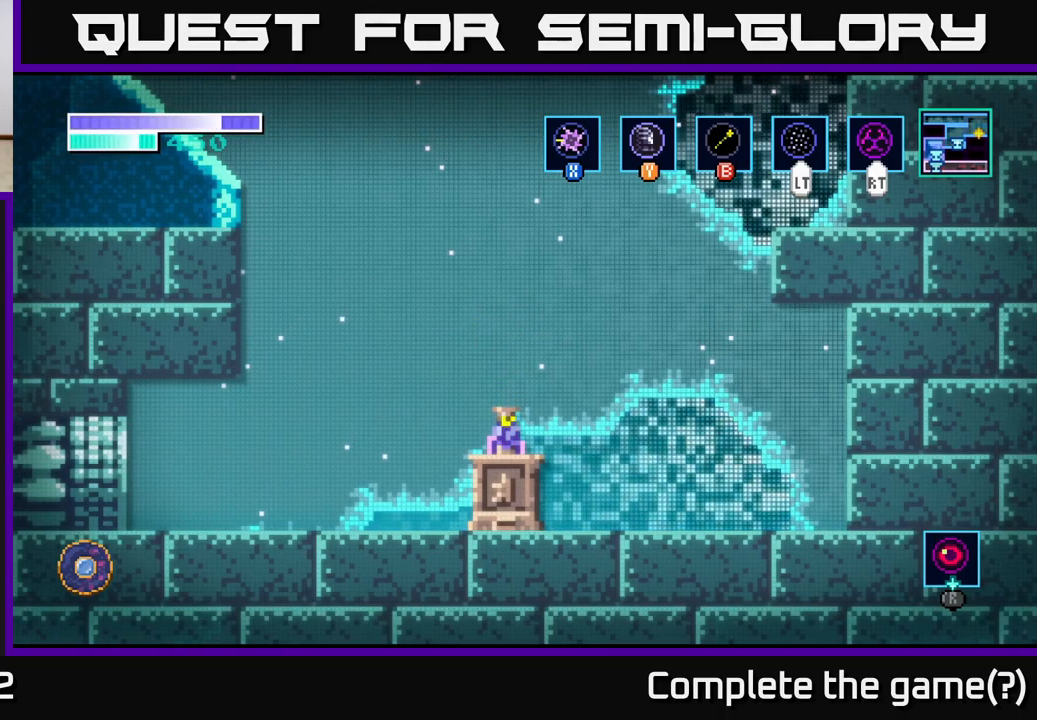
{"buttons": [], "left_stick": "up-right", "right_stick": "center", "events": [[117, "left_stick", "right"], [217, "A", "down"], [217, "left_stick", "up-right"], [484, "A", "up"]]}
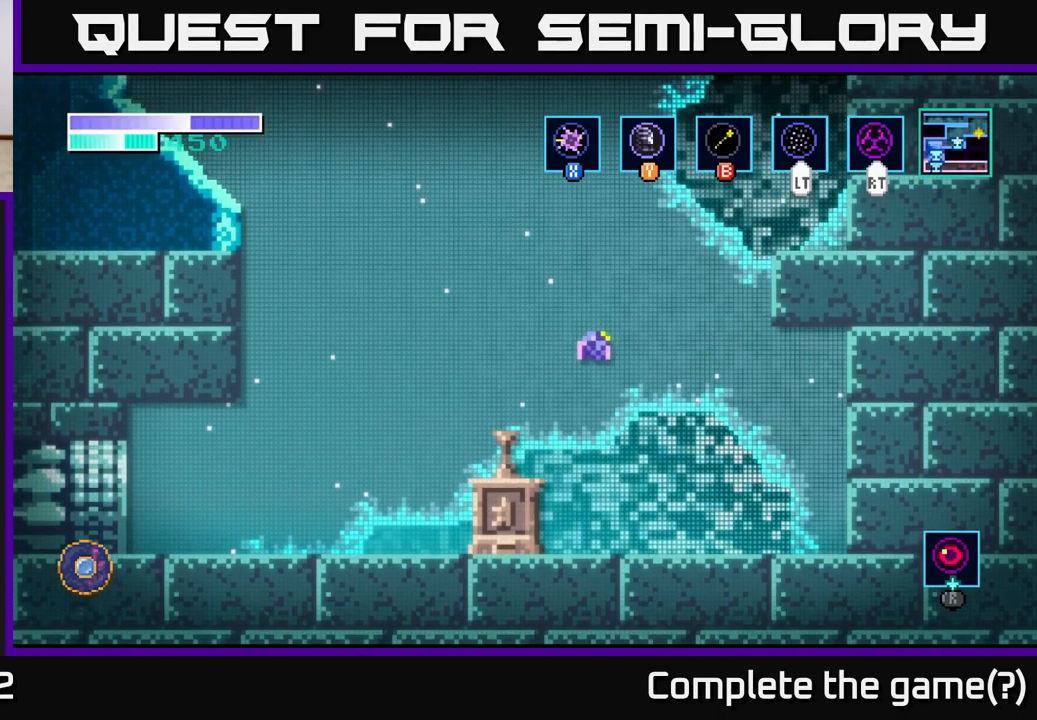
{"buttons": [], "left_stick": "up-right", "right_stick": "center", "events": [[67, "B", "down"], [184, "B", "up"]]}
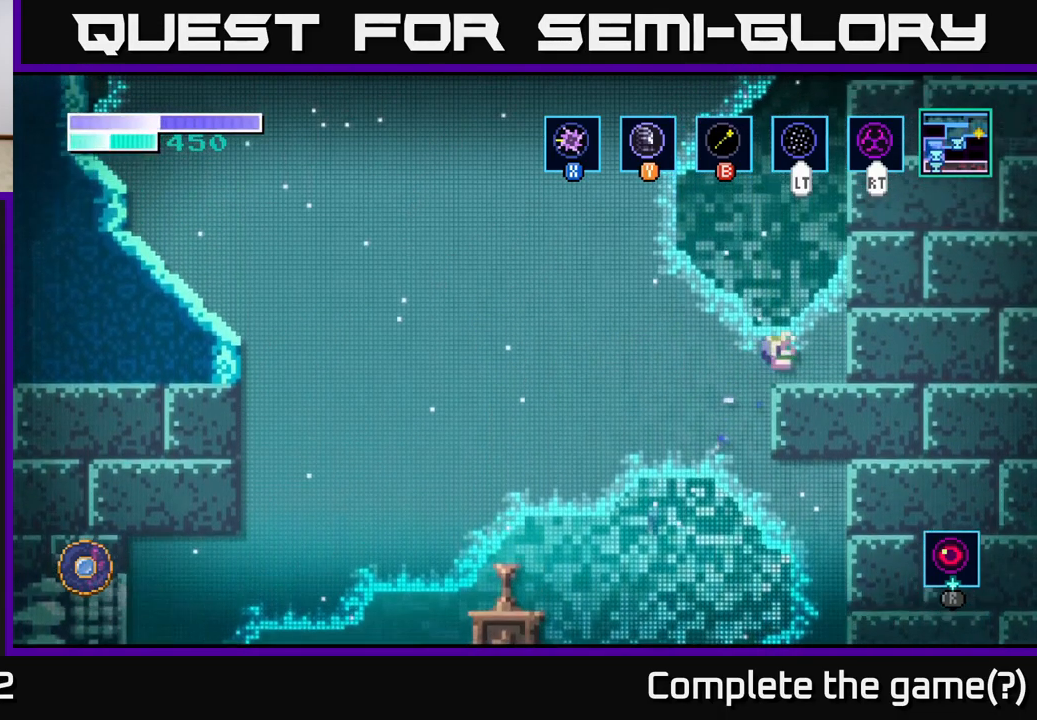
{"buttons": [], "left_stick": "center", "right_stick": "center", "events": [[200, "left_stick", "center"]]}
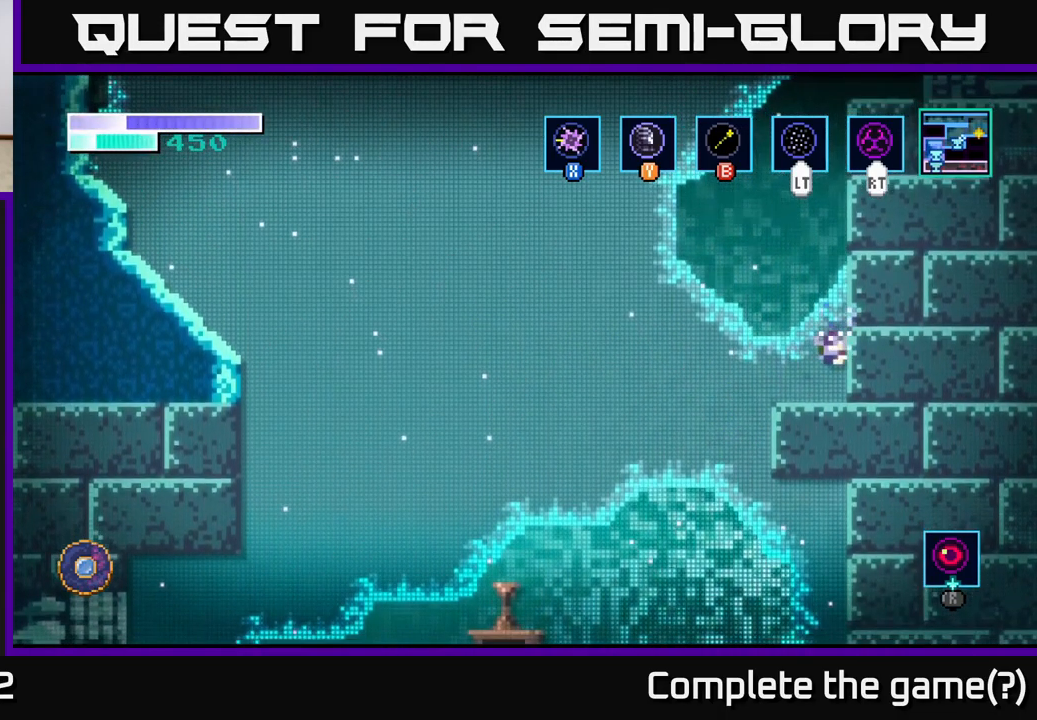
{"buttons": ["A"], "left_stick": "up-right", "right_stick": "center", "events": [[67, "left_stick", "left"], [167, "A", "down"], [400, "left_stick", "up-right"]]}
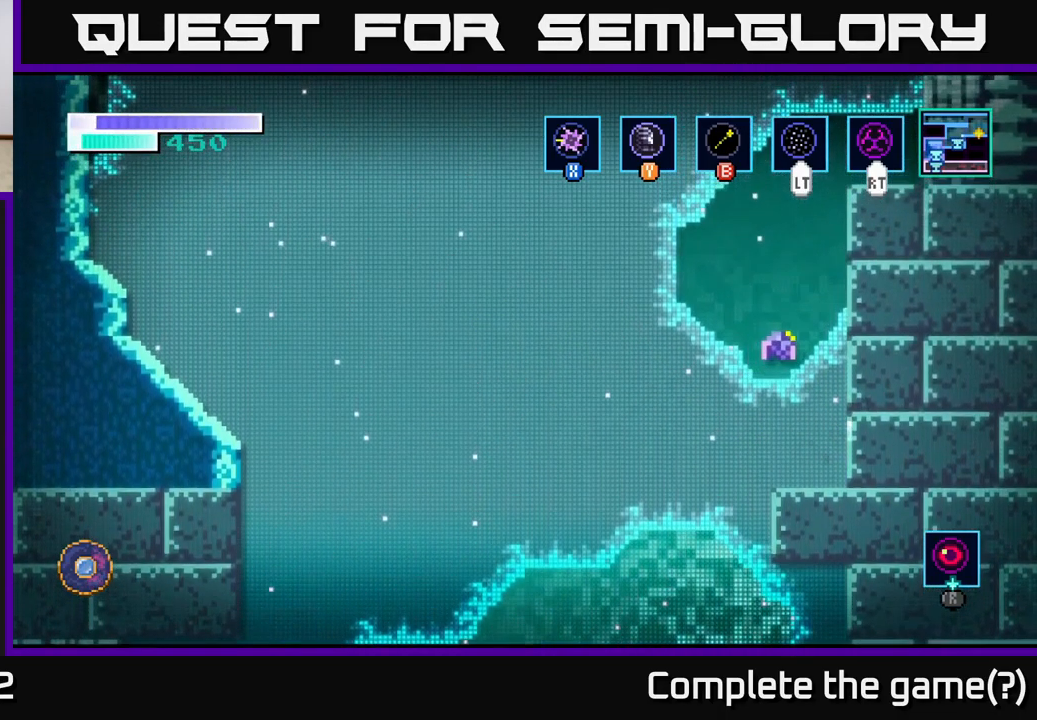
{"buttons": ["A"], "left_stick": "up", "right_stick": "center", "events": [[234, "A", "up"], [234, "left_stick", "up"], [300, "A", "down"]]}
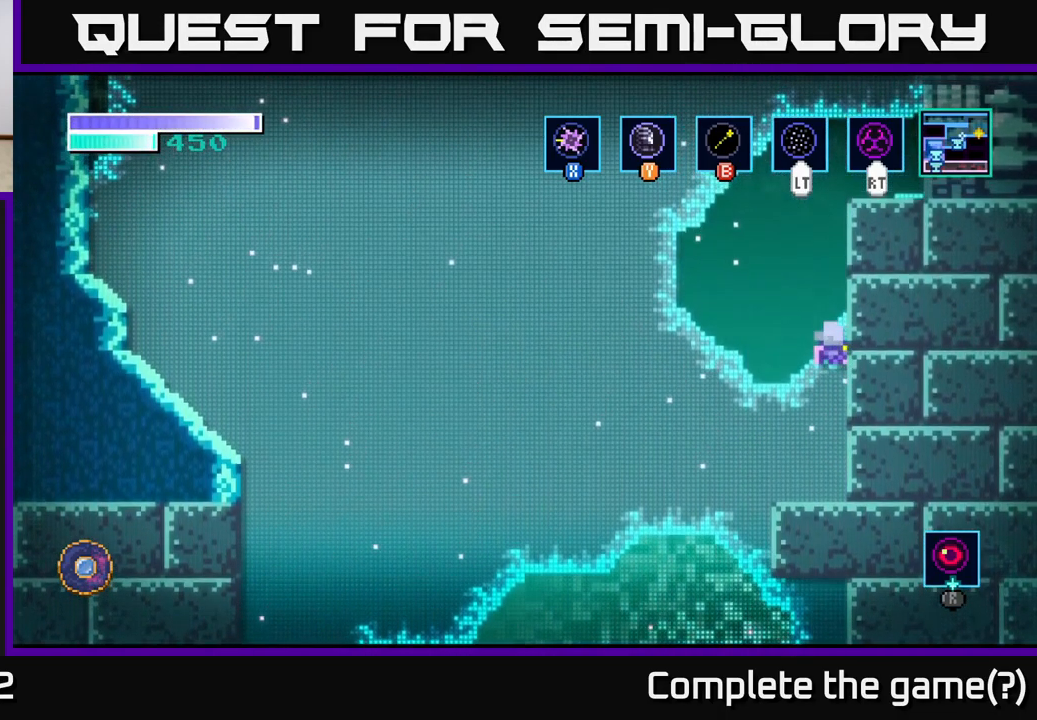
{"buttons": ["A"], "left_stick": "up-right", "right_stick": "center", "events": [[34, "left_stick", "up-left"], [267, "left_stick", "up-right"], [334, "B", "down"], [350, "A", "up"], [467, "A", "down"], [484, "B", "up"]]}
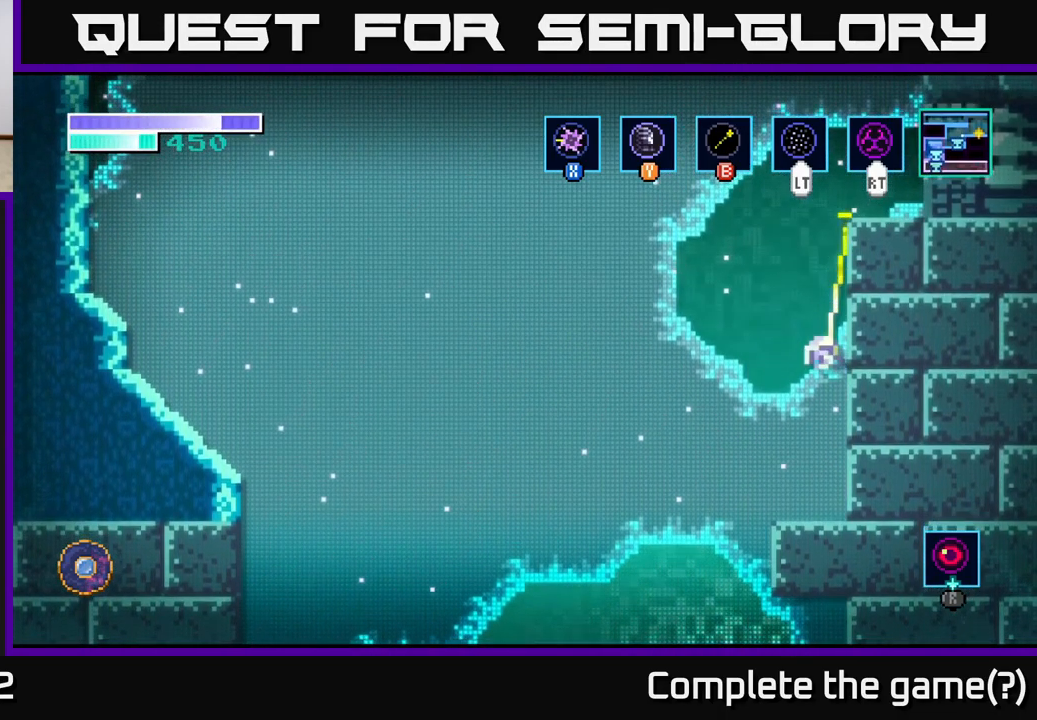
{"buttons": [], "left_stick": "down-right", "right_stick": "center", "events": [[200, "A", "up"], [300, "left_stick", "right"], [434, "left_stick", "down-right"]]}
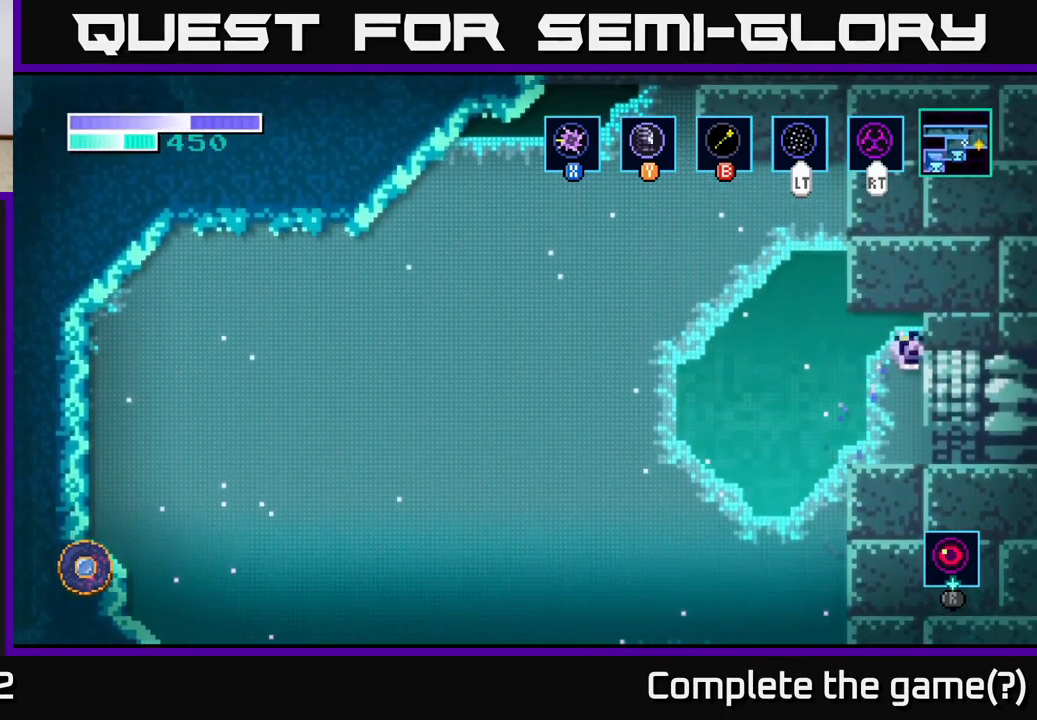
{"buttons": [], "left_stick": "right", "right_stick": "center", "events": [[300, "left_stick", "right"]]}
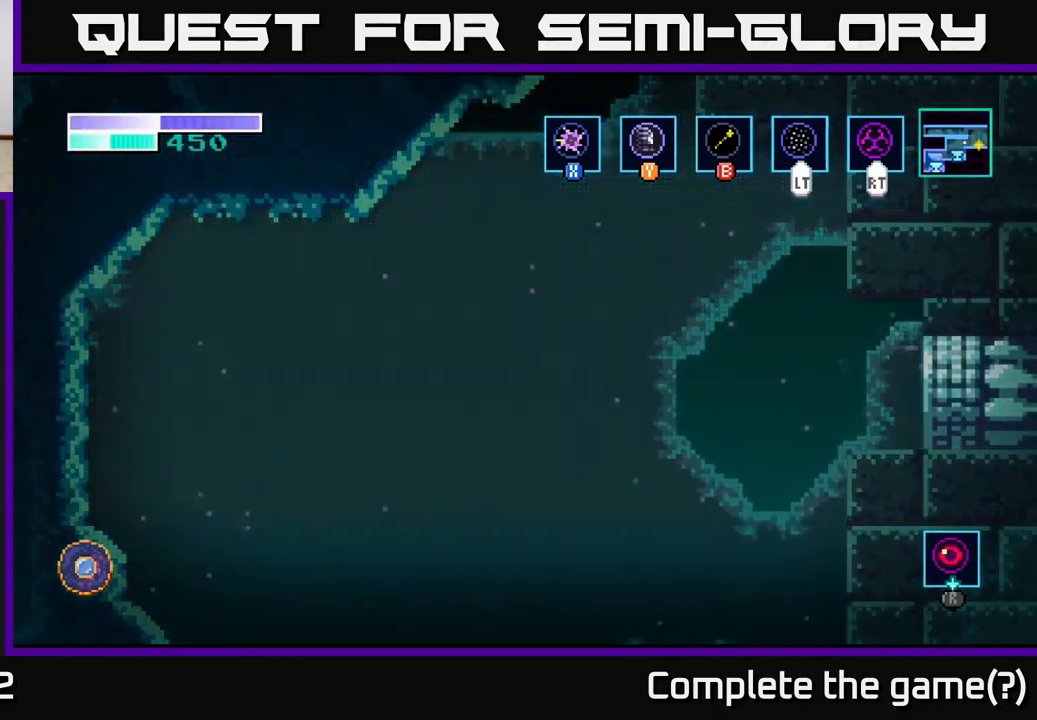
{"buttons": [], "left_stick": "right", "right_stick": "center", "events": [[184, "left_stick", "center"], [351, "left_stick", "right"]]}
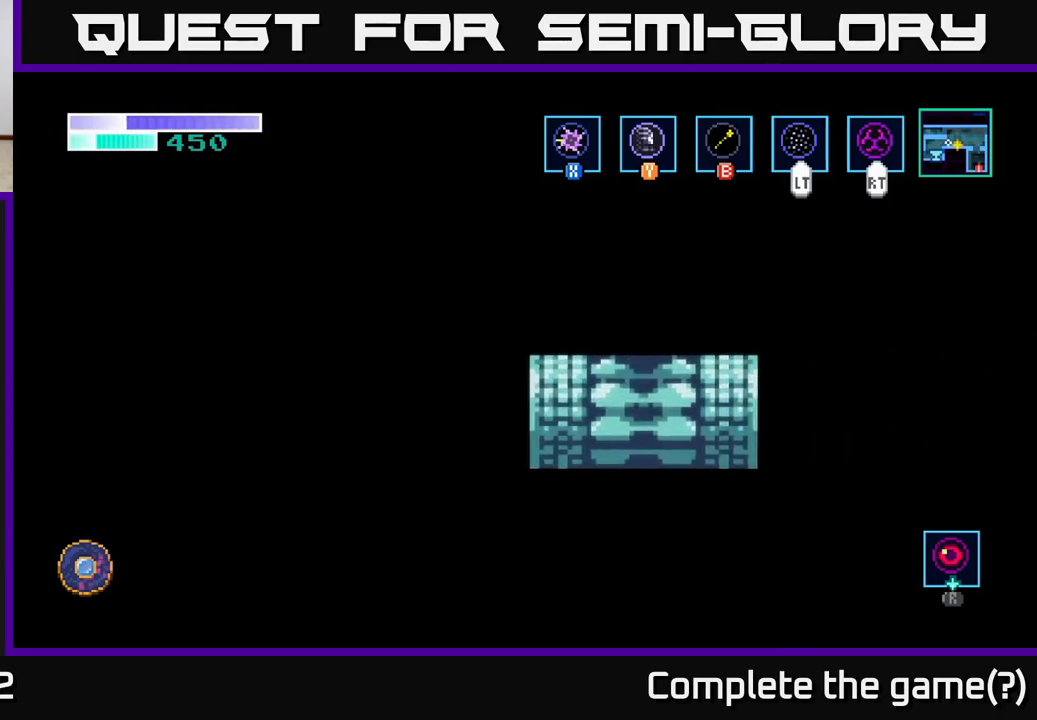
{"buttons": [], "left_stick": "right", "right_stick": "center", "events": [[183, "left_stick", "center"], [433, "left_stick", "right"]]}
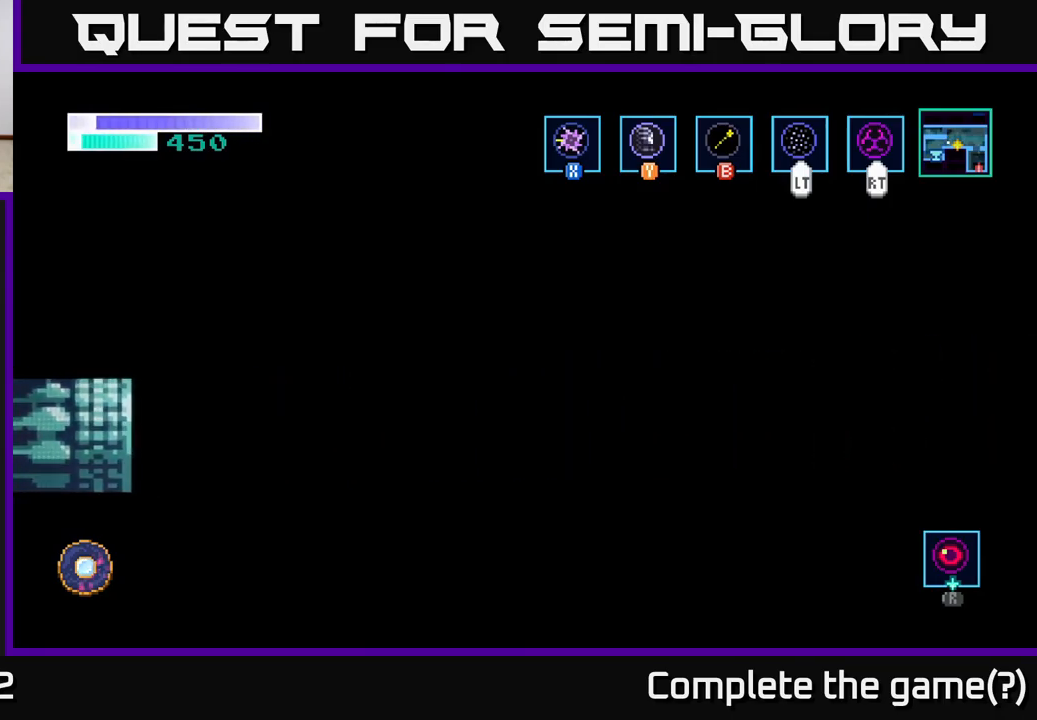
{"buttons": [], "left_stick": "right", "right_stick": "center", "events": []}
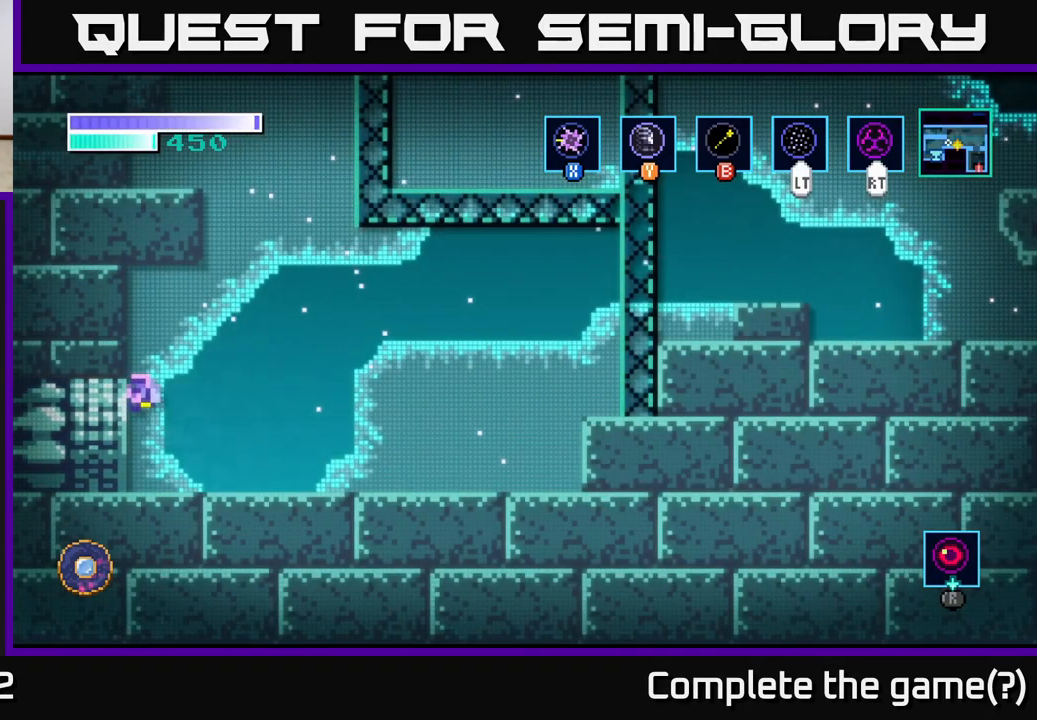
{"buttons": [], "left_stick": "right", "right_stick": "center", "events": []}
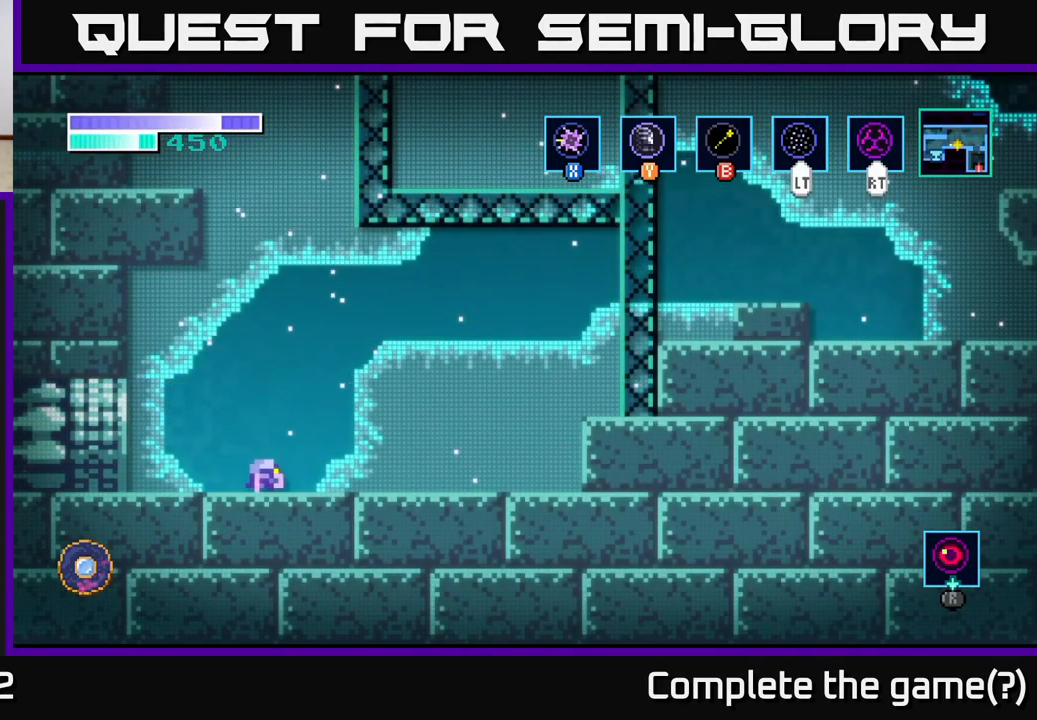
{"buttons": ["A"], "left_stick": "right", "right_stick": "center", "events": [[133, "A", "down"]]}
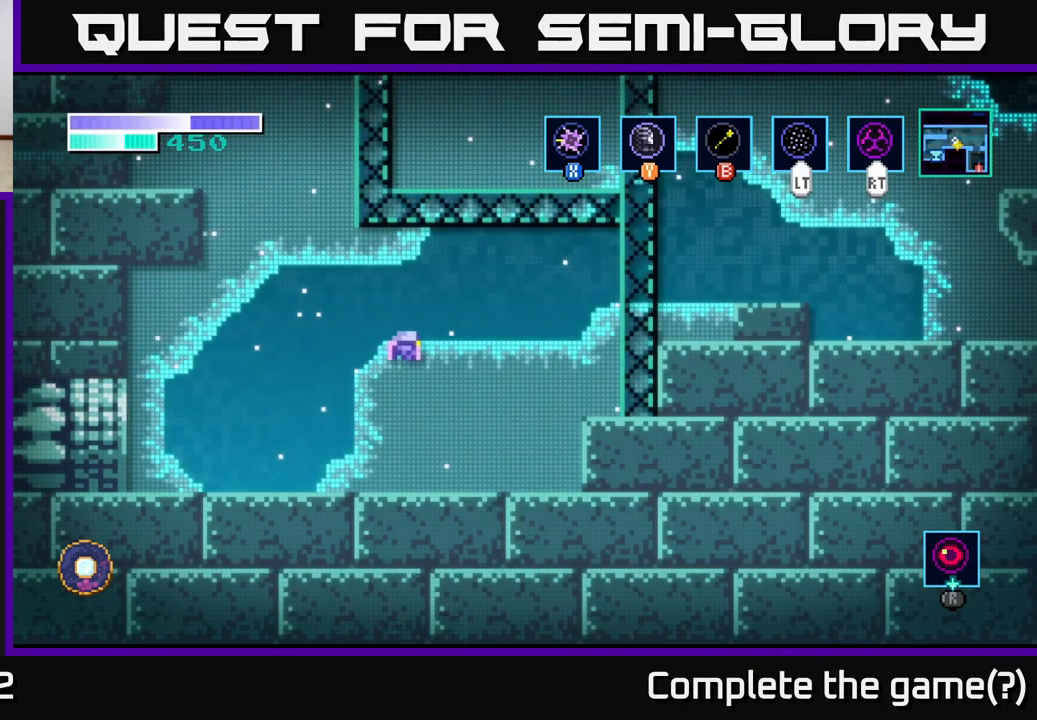
{"buttons": [], "left_stick": "up", "right_stick": "center", "events": [[16, "left_stick", "up-right"], [50, "L2", "down"], [66, "A", "up"], [150, "L2", "up"], [433, "left_stick", "up"]]}
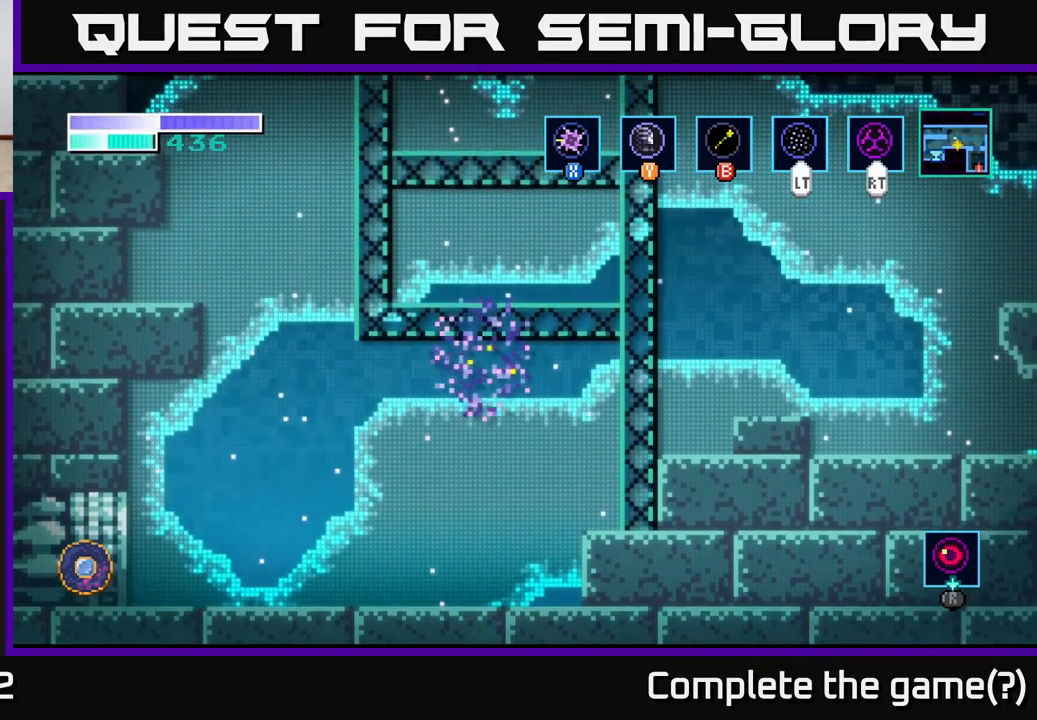
{"buttons": [], "left_stick": "up", "right_stick": "center", "events": []}
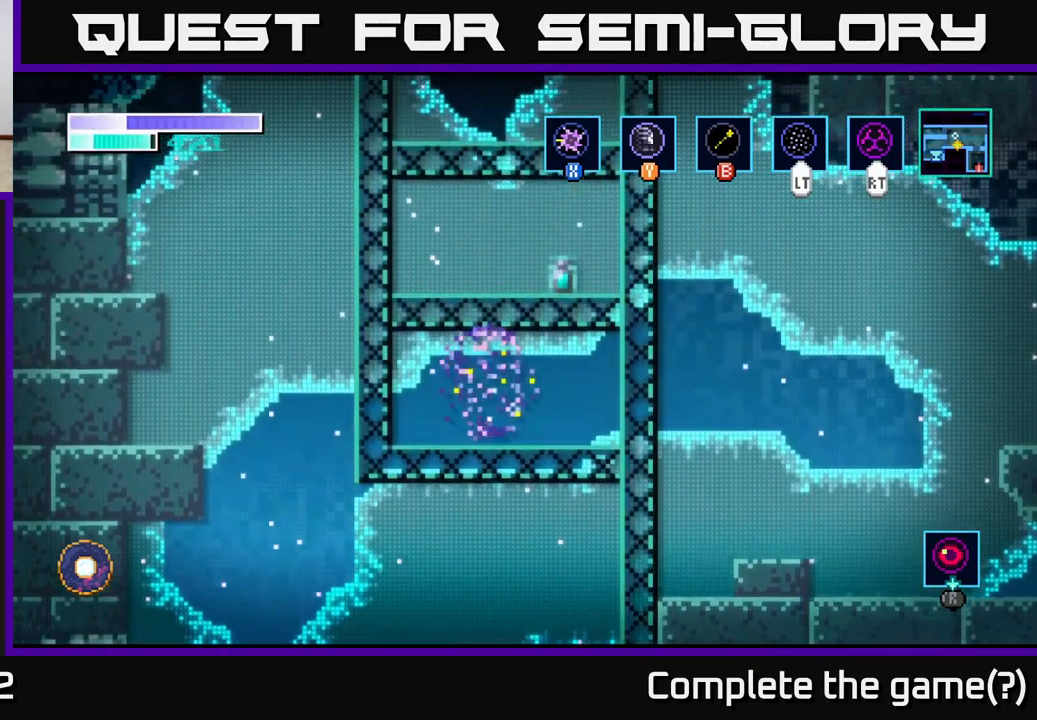
{"buttons": [], "left_stick": "up", "right_stick": "center", "events": []}
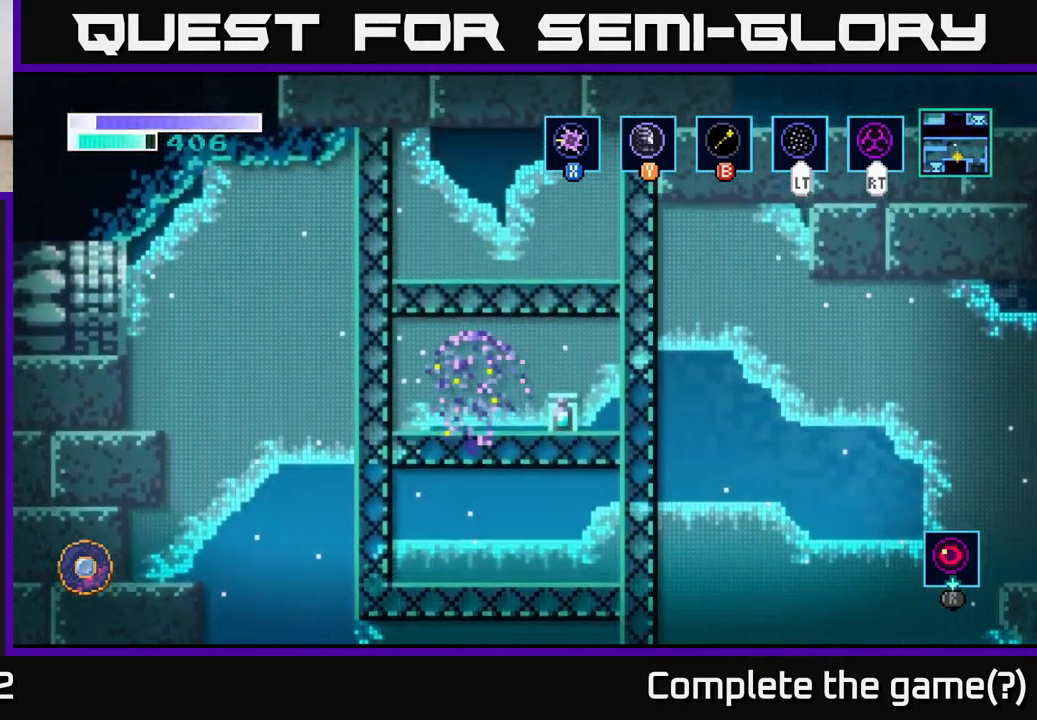
{"buttons": ["L2"], "left_stick": "down", "right_stick": "center", "events": [[66, "L2", "down"], [150, "L2", "up"], [150, "left_stick", "center"], [466, "L2", "down"], [483, "left_stick", "down"]]}
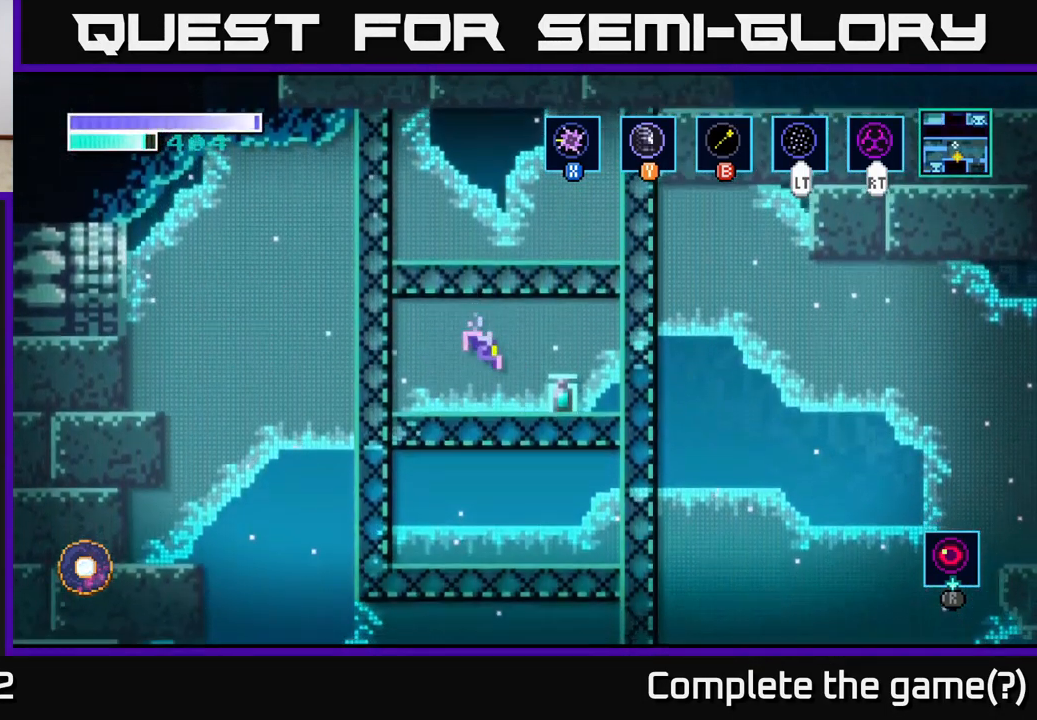
{"buttons": [], "left_stick": "center", "right_stick": "center", "events": [[33, "L2", "up"], [83, "left_stick", "center"], [283, "left_stick", "right"], [350, "X", "down"], [466, "X", "up"], [500, "left_stick", "center"]]}